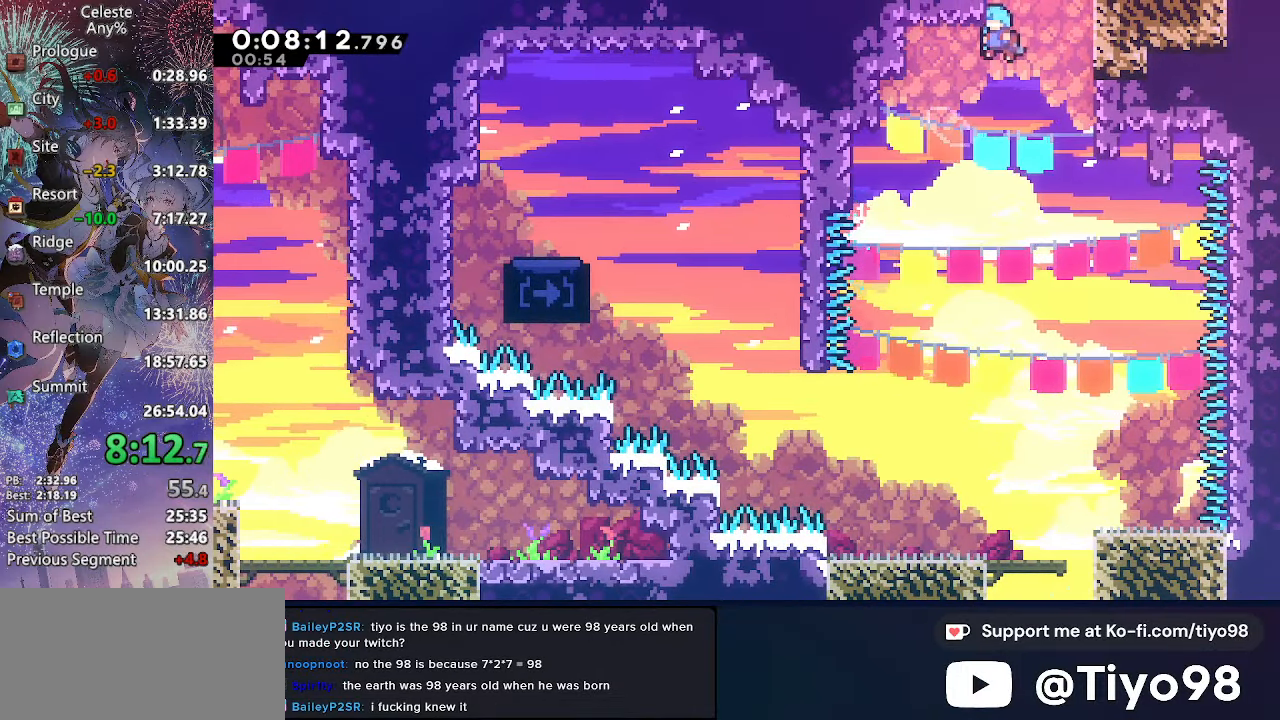
Gameplay with a controller (PlayStation layout); each line is a JSON object with the inputs held at the frame after it. "events" lists button and stick changes between this image and that frame as [ms after this image, input, new state], when the widget could be followed in between. This document gives stick clicks only as held states, not as events. Not read: L3.
{"buttons": ["DPAD_RIGHT"], "left_stick": "center", "right_stick": "center", "events": [[234, "CIRCLE", "up"], [300, "CROSS", "up"], [317, "DPAD_LEFT", "up"], [317, "DPAD_UP", "up"], [317, "L2", "up"], [350, "DPAD_RIGHT", "down"]]}
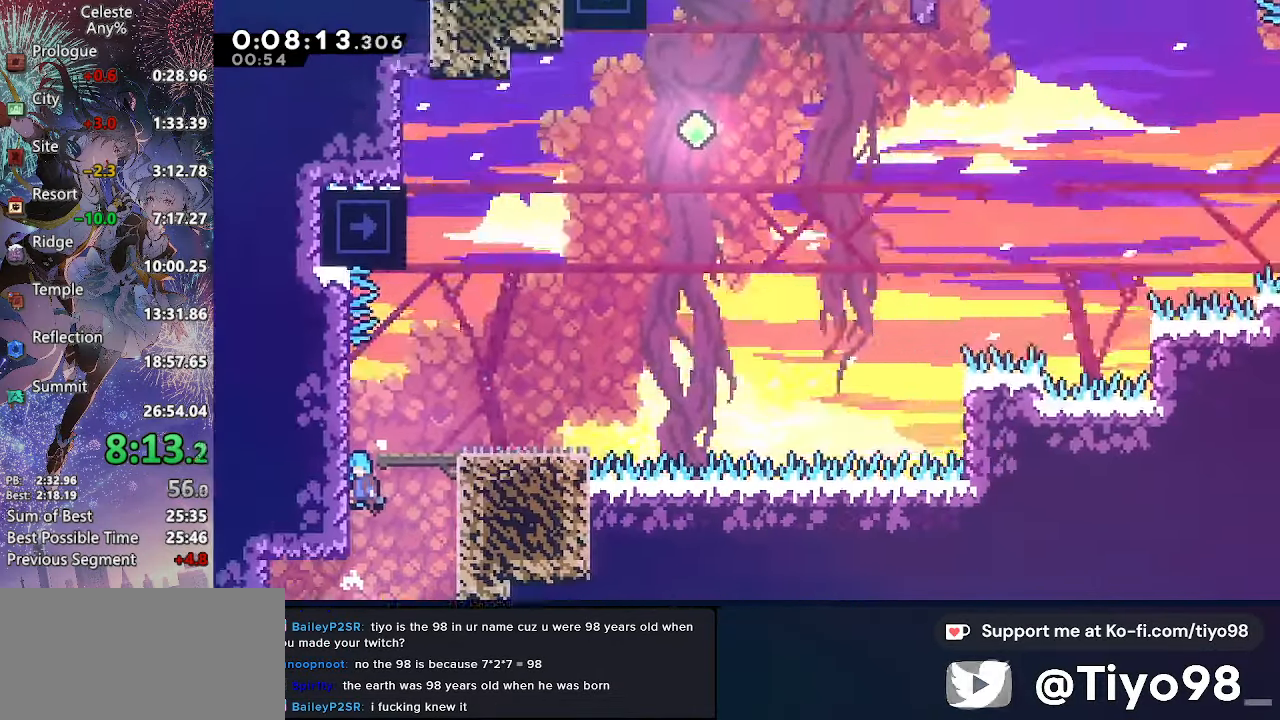
{"buttons": ["CROSS", "SQUARE", "DPAD_UP"], "left_stick": "center", "right_stick": "center", "events": [[317, "CROSS", "down"], [417, "DPAD_UP", "down"], [450, "DPAD_RIGHT", "up"], [484, "SQUARE", "down"]]}
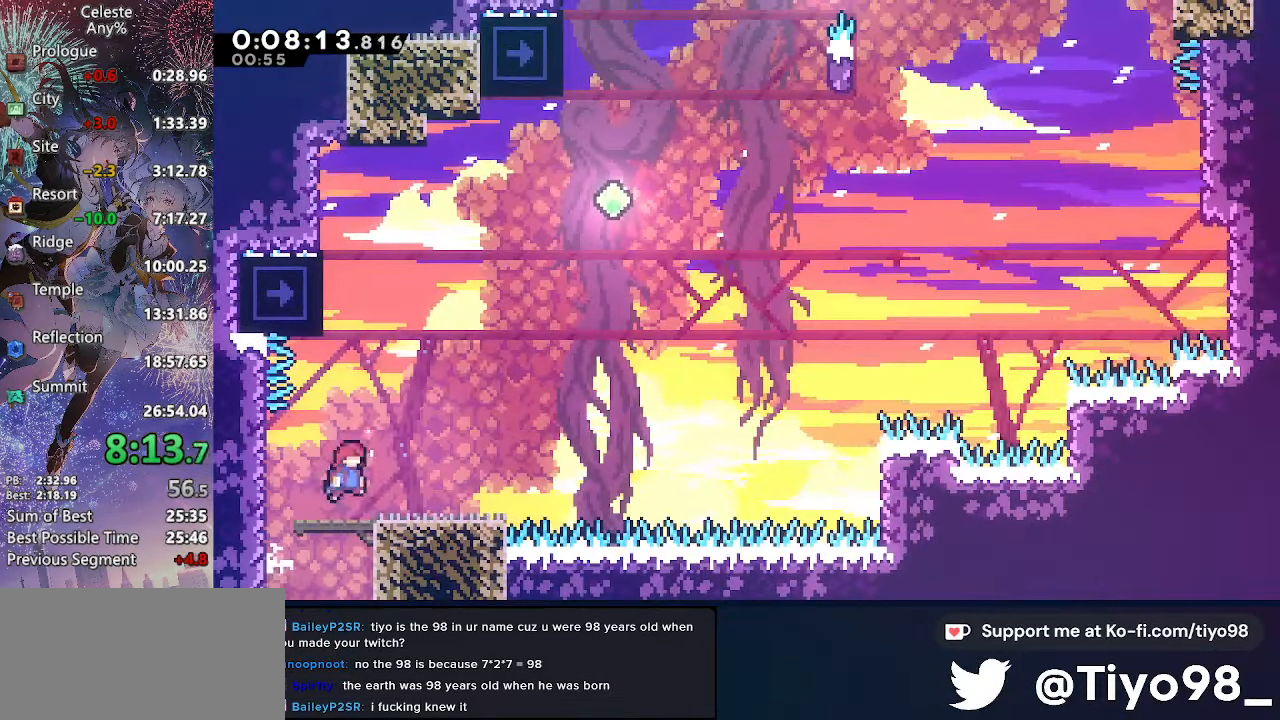
{"buttons": ["CROSS", "DPAD_RIGHT"], "left_stick": "center", "right_stick": "center", "events": [[167, "CROSS", "up"], [167, "SQUARE", "up"], [184, "DPAD_RIGHT", "down"], [200, "DPAD_UP", "up"], [250, "CROSS", "down"]]}
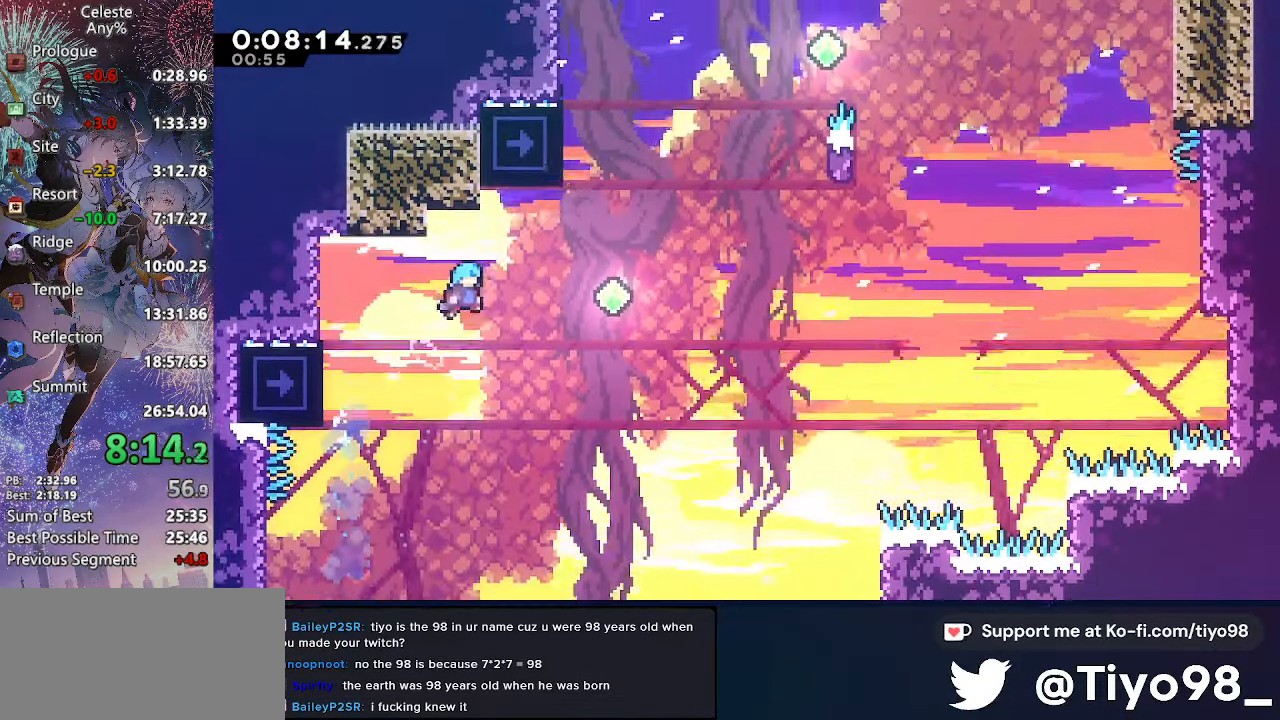
{"buttons": ["CROSS", "R2", "DPAD_UP", "DPAD_RIGHT"], "left_stick": "center", "right_stick": "center", "events": [[467, "R2", "down"], [500, "DPAD_UP", "down"]]}
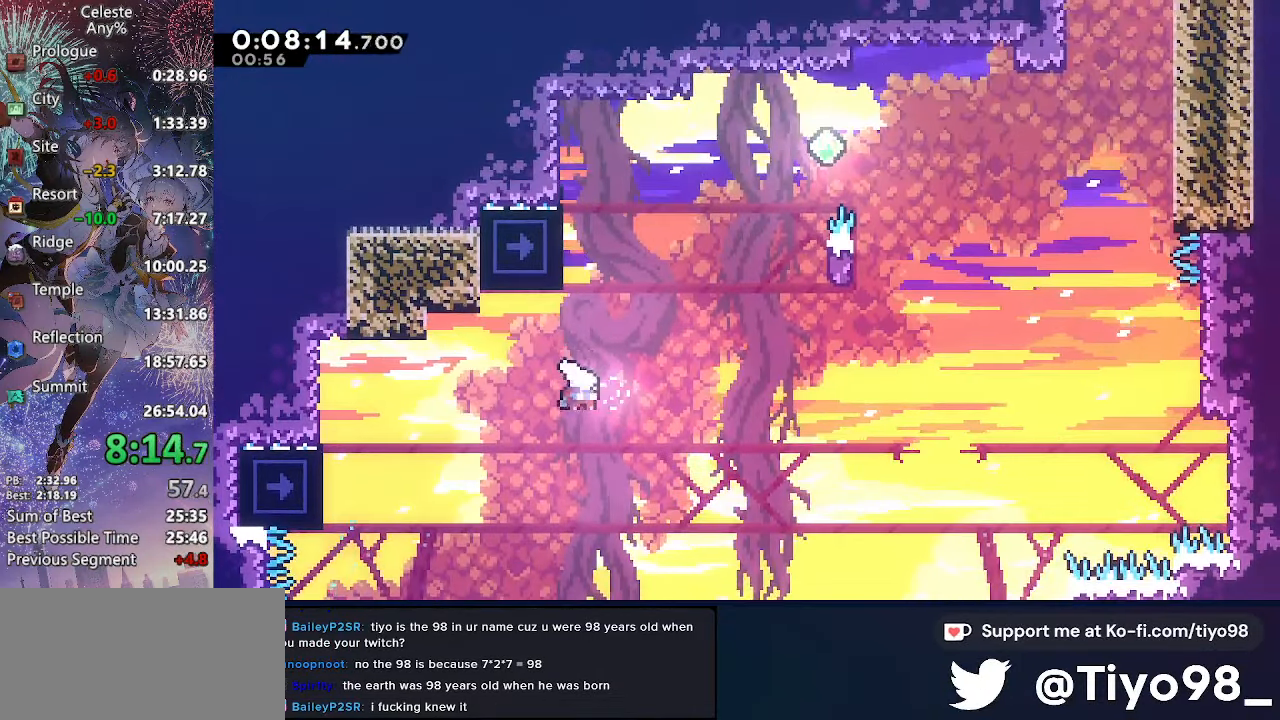
{"buttons": ["CROSS", "CIRCLE", "DPAD_UP", "DPAD_RIGHT"], "left_stick": "center", "right_stick": "center", "events": [[34, "DPAD_RIGHT", "up"], [100, "R2", "up"], [134, "DPAD_RIGHT", "down"], [150, "CIRCLE", "down"]]}
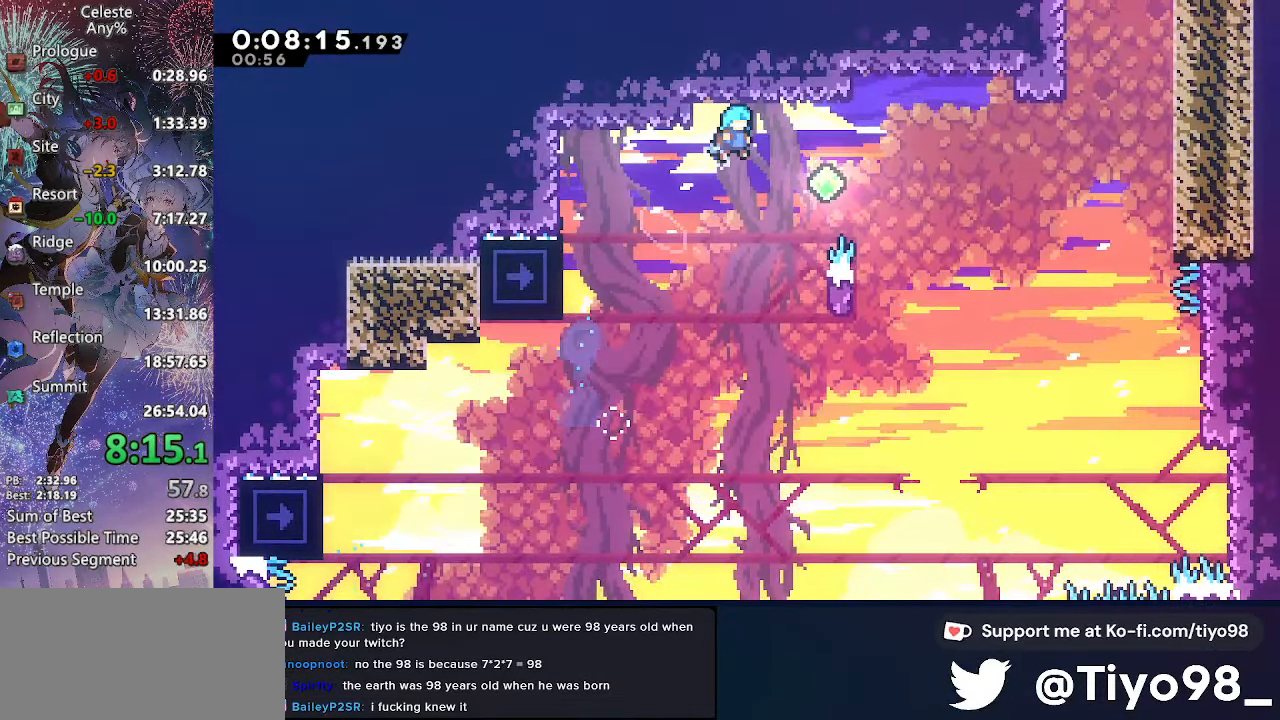
{"buttons": ["CROSS", "DPAD_UP", "DPAD_RIGHT"], "left_stick": "center", "right_stick": "center", "events": [[184, "CIRCLE", "up"]]}
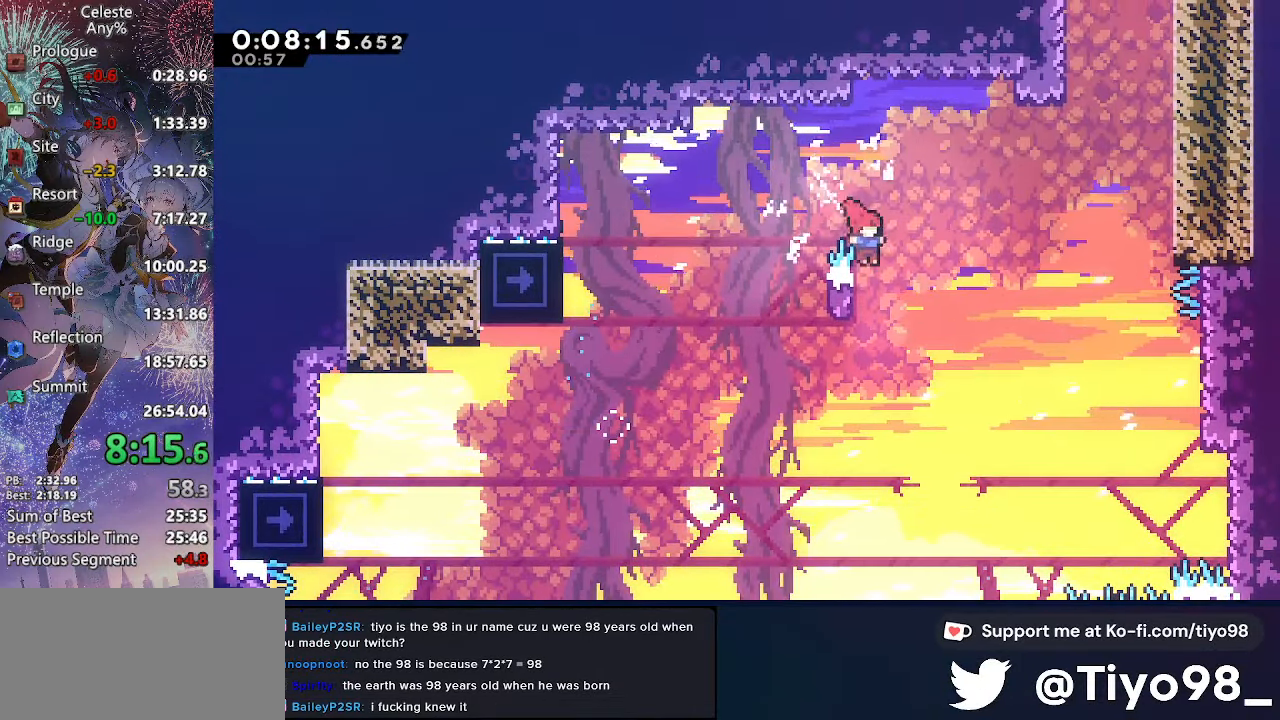
{"buttons": ["CROSS", "R3", "DPAD_UP", "DPAD_RIGHT"], "left_stick": "center", "right_stick": "center", "events": [[17, "CIRCLE", "down"], [233, "CIRCLE", "up"], [333, "R2", "down"], [483, "R2", "up"]]}
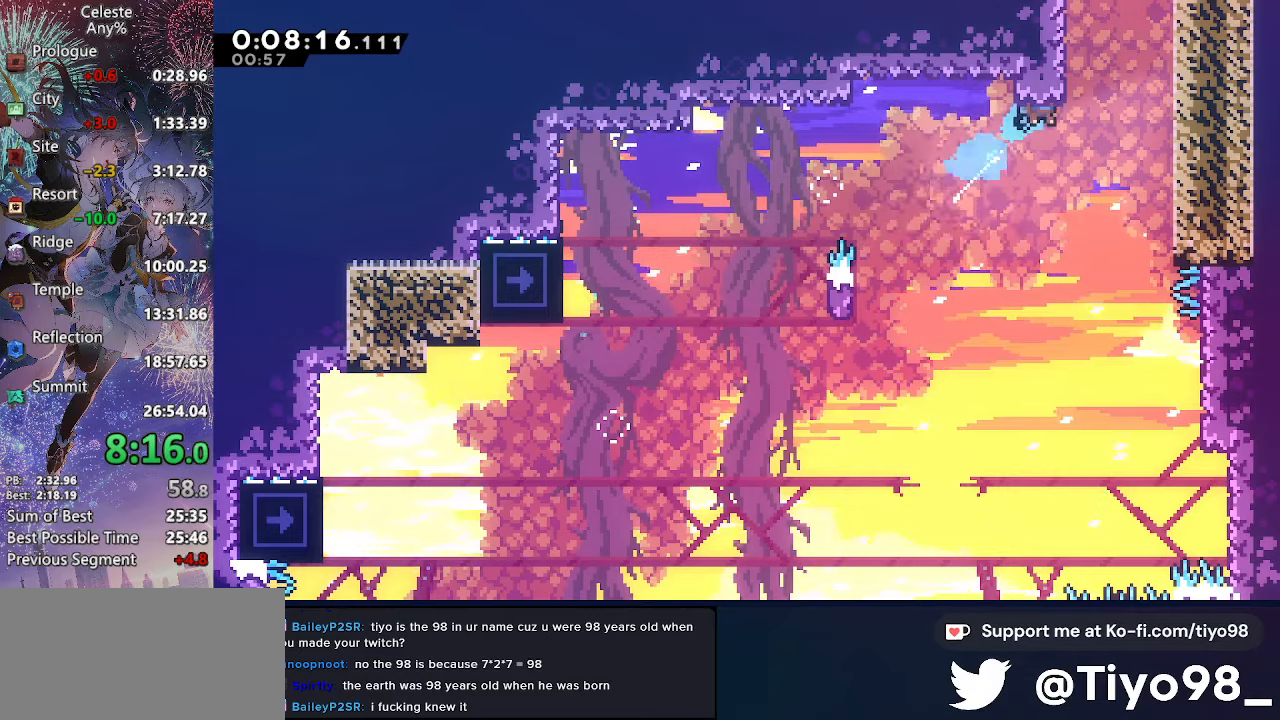
{"buttons": ["CROSS", "CIRCLE", "L2", "DPAD_RIGHT"], "left_stick": "center", "right_stick": "center", "events": [[16, "DPAD_UP", "up"], [33, "L2", "down"], [50, "CIRCLE", "down"], [183, "CIRCLE", "up"], [250, "CIRCLE", "down"], [350, "CIRCLE", "up"], [433, "CIRCLE", "down"]]}
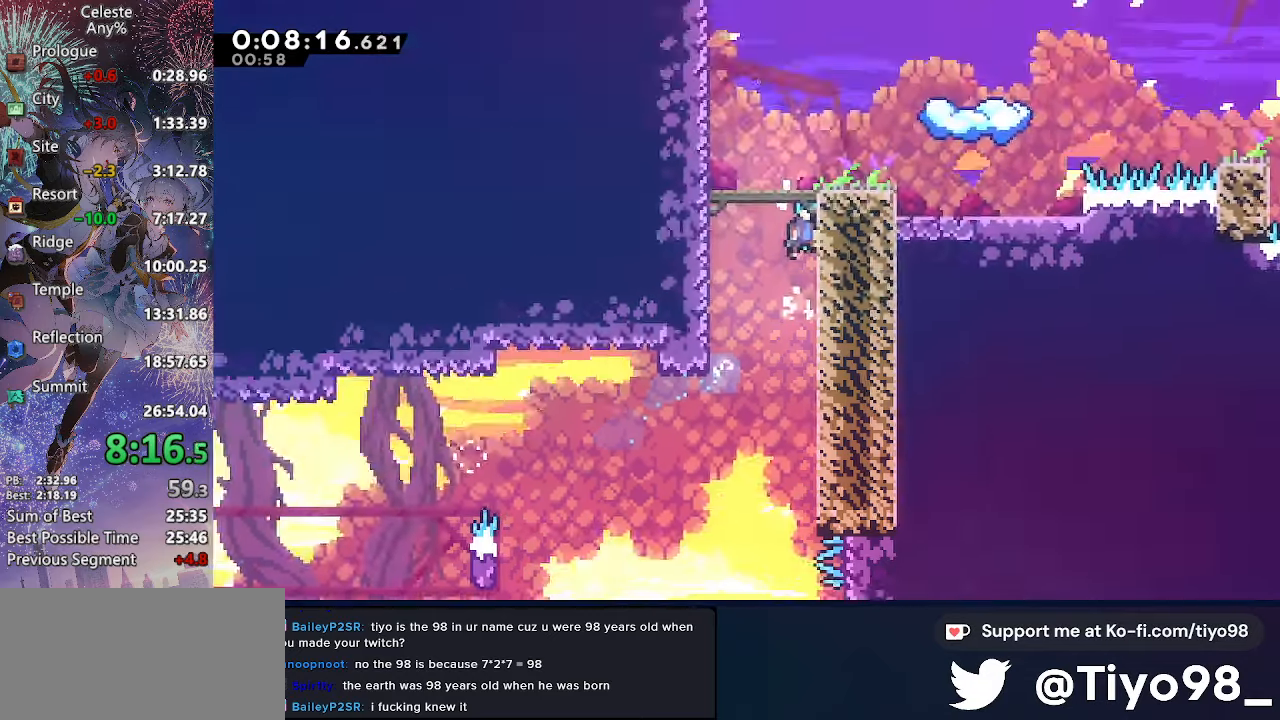
{"buttons": ["L2"], "left_stick": "center", "right_stick": "center", "events": [[83, "CIRCLE", "up"], [100, "CROSS", "up"], [150, "DPAD_RIGHT", "up"]]}
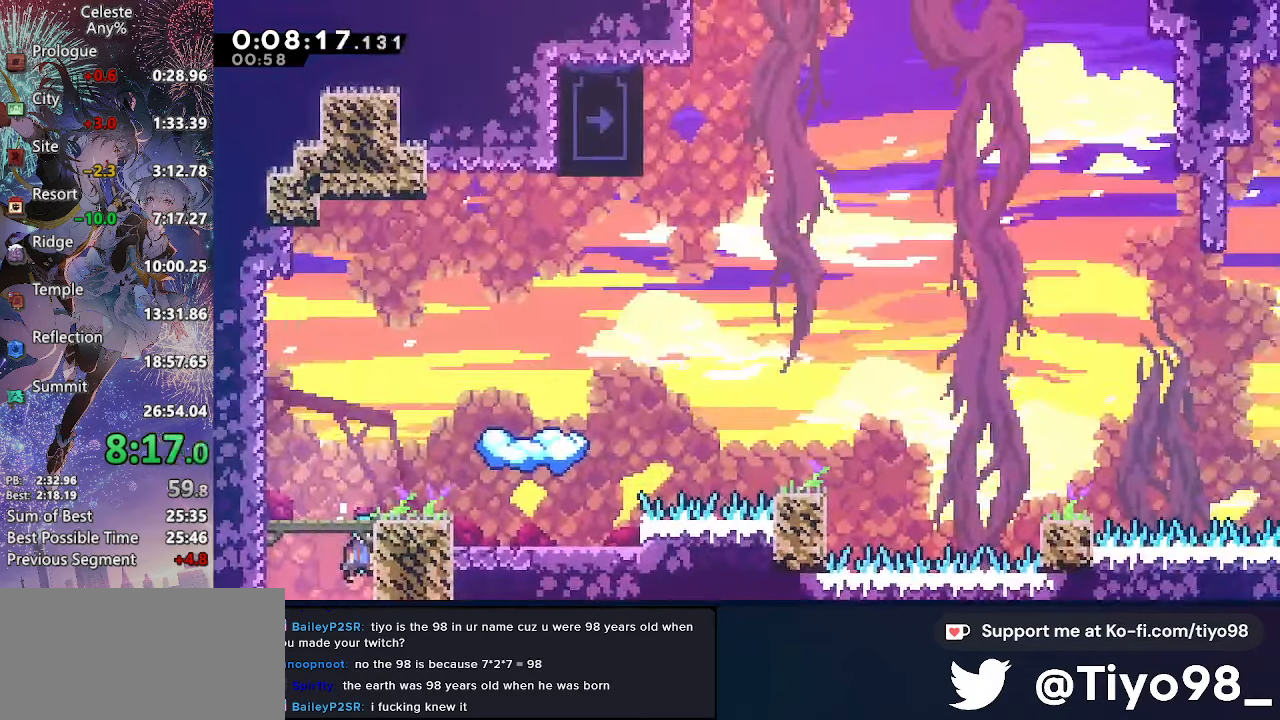
{"buttons": ["CROSS", "SQUARE", "DPAD_DOWN", "DPAD_RIGHT"], "left_stick": "center", "right_stick": "center", "events": [[50, "CROSS", "down"], [133, "CROSS", "up"], [166, "L2", "up"], [250, "DPAD_DOWN", "down"], [250, "DPAD_RIGHT", "down"], [283, "SQUARE", "down"], [333, "CROSS", "down"]]}
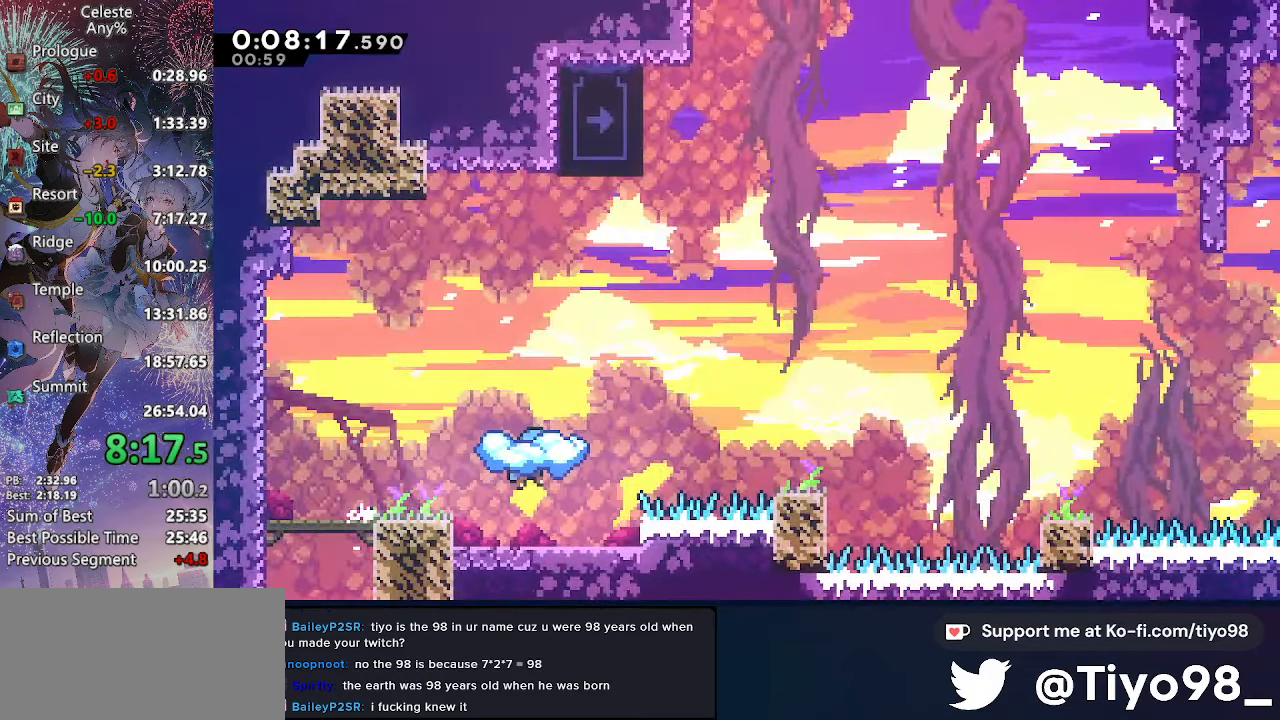
{"buttons": ["DPAD_DOWN", "DPAD_RIGHT"], "left_stick": "center", "right_stick": "center", "events": [[216, "SQUARE", "up"], [233, "CROSS", "up"], [316, "SQUARE", "down"], [350, "CROSS", "down"], [433, "SQUARE", "up"], [466, "CROSS", "up"]]}
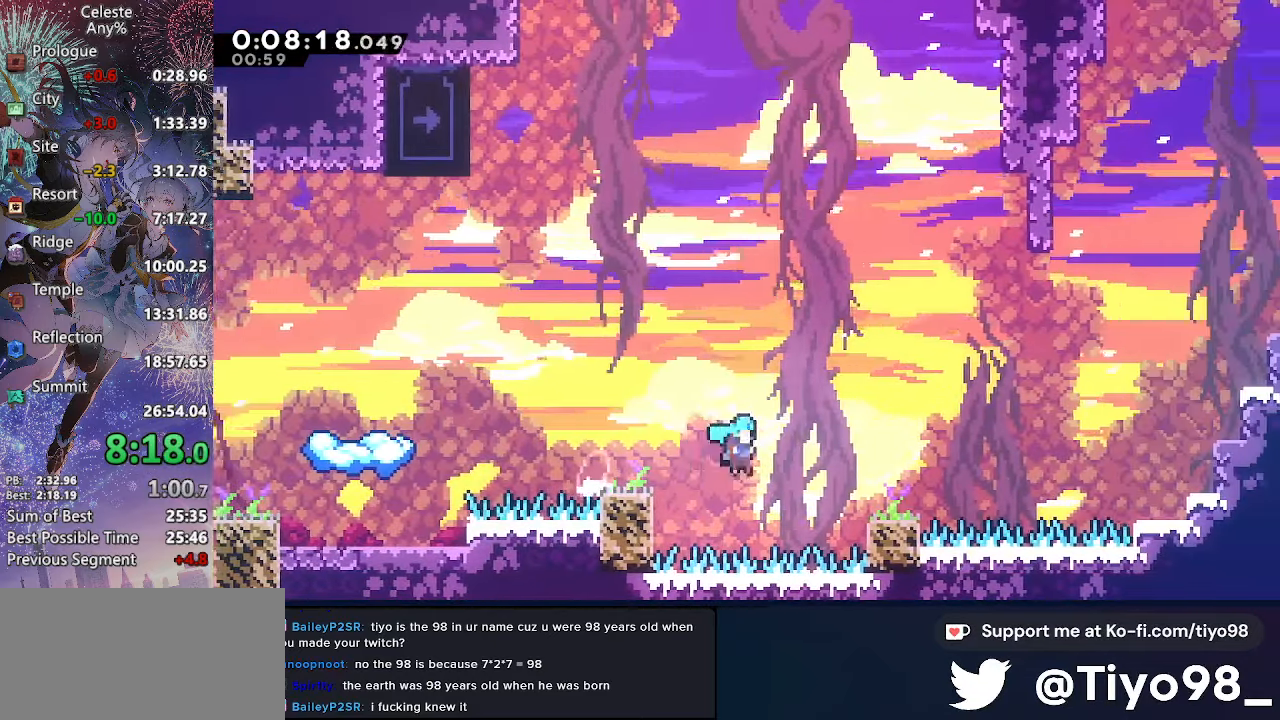
{"buttons": ["CROSS", "SQUARE", "DPAD_UP", "DPAD_RIGHT"], "left_stick": "center", "right_stick": "center", "events": [[33, "DPAD_DOWN", "up"], [83, "DPAD_UP", "down"], [166, "CROSS", "down"], [416, "SQUARE", "down"]]}
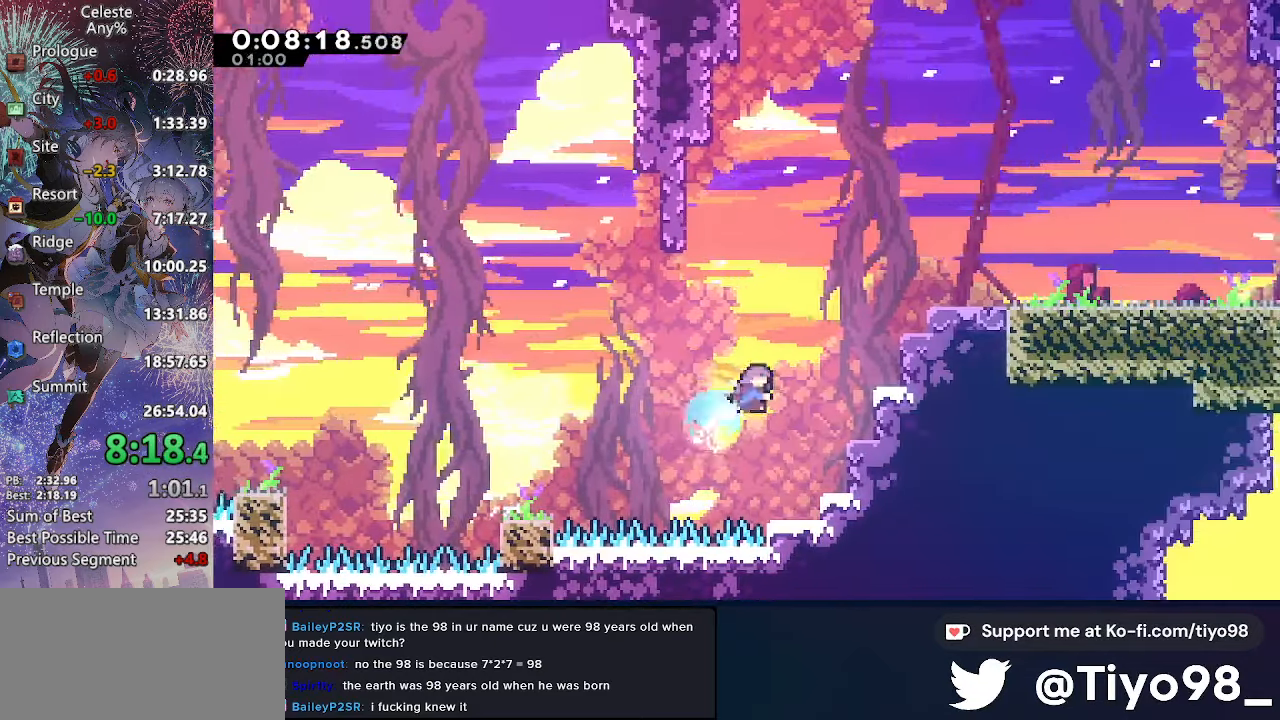
{"buttons": ["CROSS", "SQUARE", "DPAD_RIGHT"], "left_stick": "center", "right_stick": "center", "events": [[66, "DPAD_UP", "up"], [133, "CROSS", "up"], [133, "SQUARE", "up"], [300, "DPAD_RIGHT", "up"], [383, "DPAD_RIGHT", "down"], [416, "CROSS", "down"], [450, "SQUARE", "down"]]}
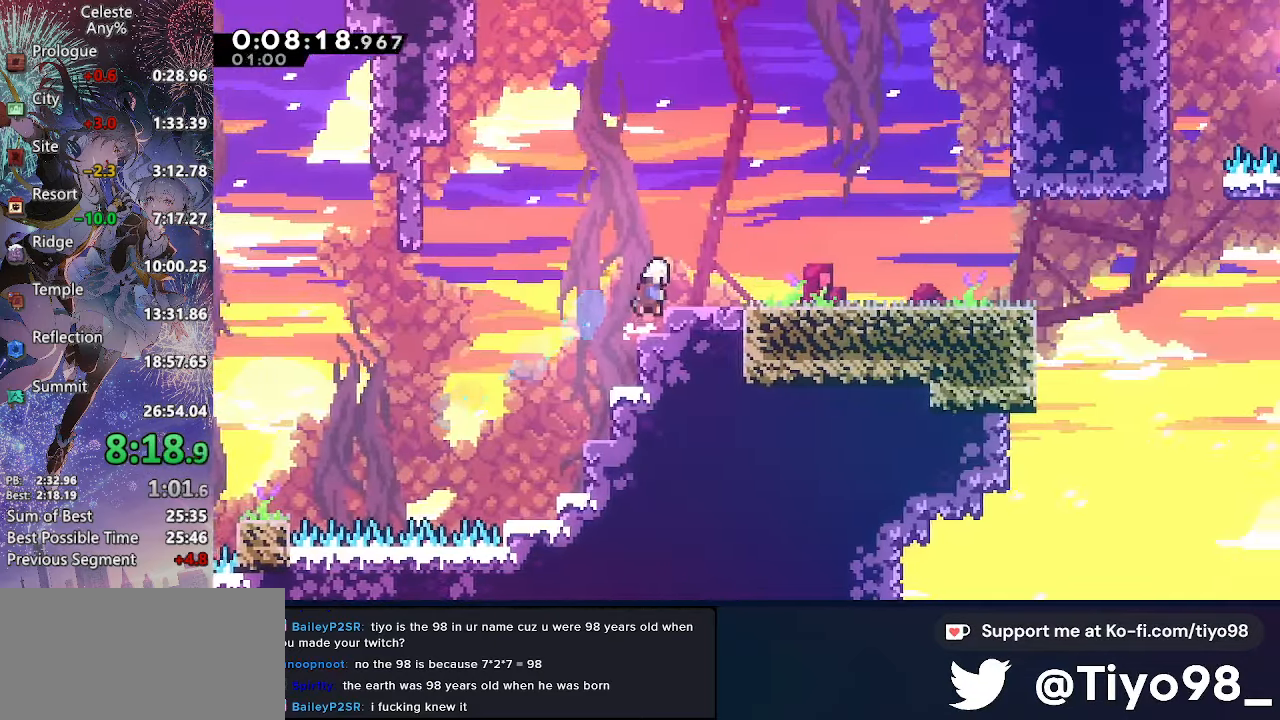
{"buttons": ["CROSS", "SQUARE", "R3", "DPAD_DOWN", "DPAD_RIGHT"], "left_stick": "center", "right_stick": "down-left"}
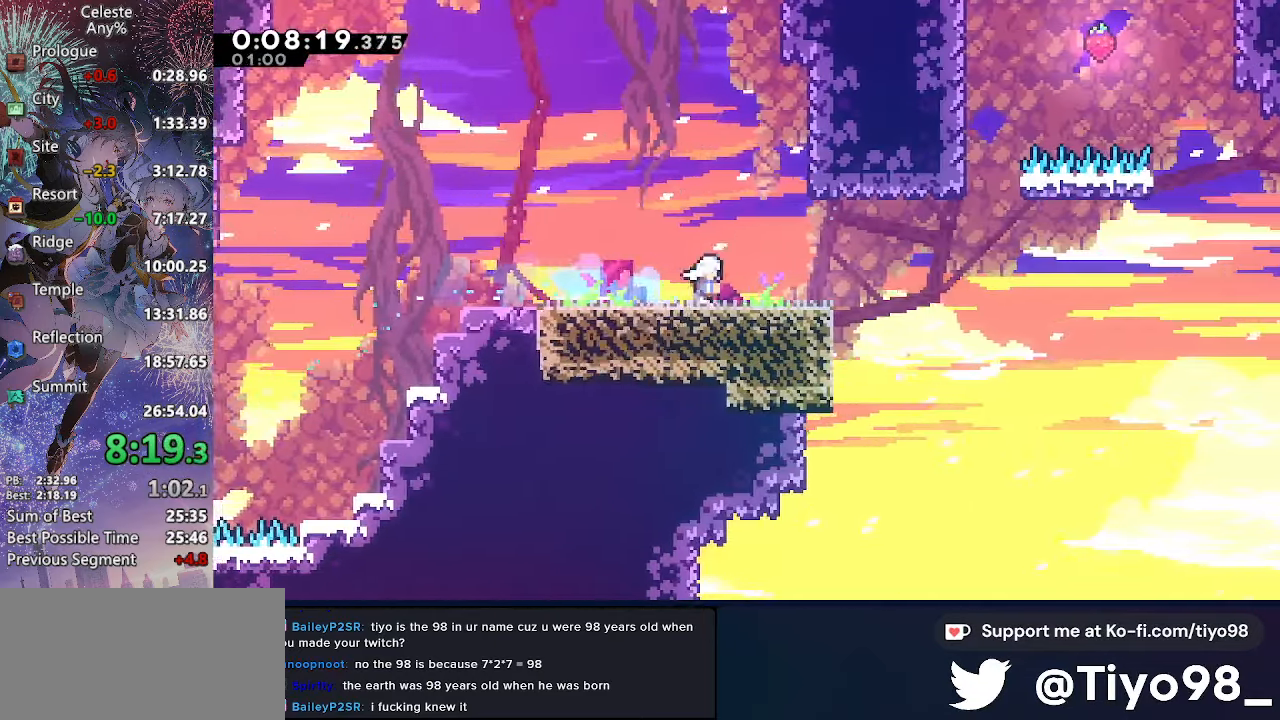
{"buttons": ["L1", "DPAD_DOWN", "DPAD_RIGHT"], "left_stick": "center", "right_stick": "center"}
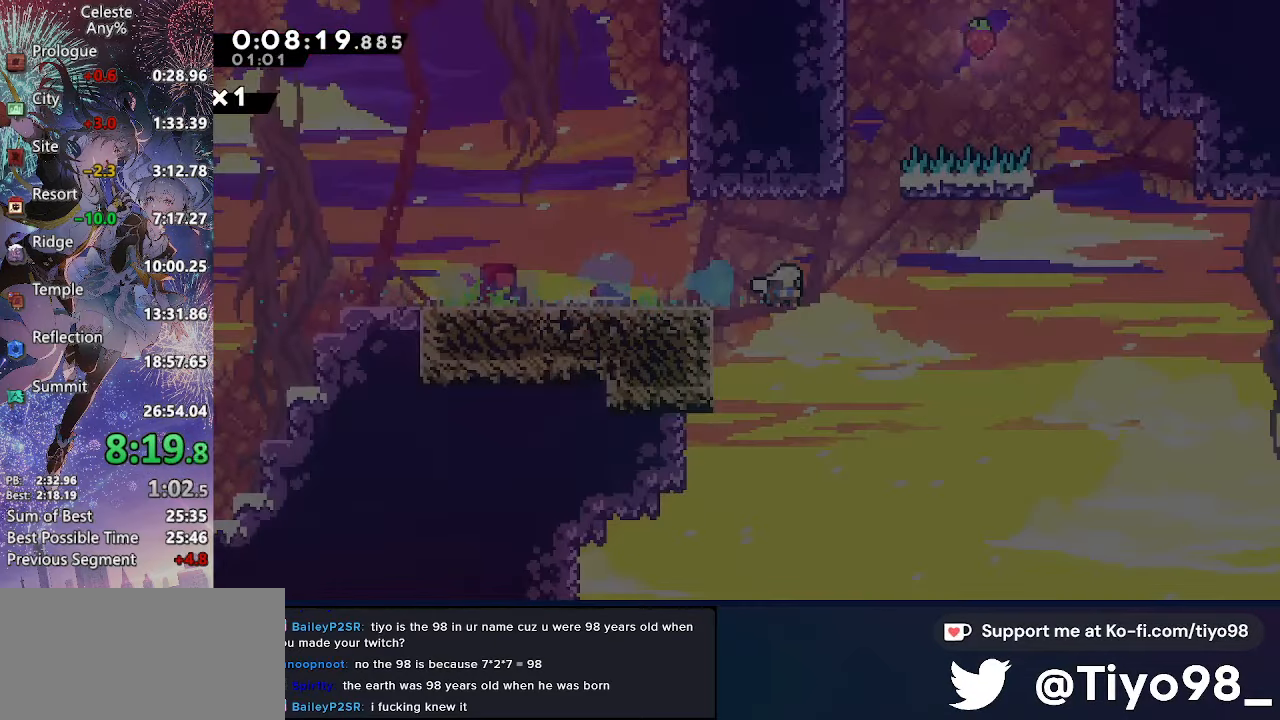
{"buttons": ["CROSS", "DPAD_UP", "DPAD_RIGHT"], "left_stick": "center", "right_stick": "center", "events": [[50, "L1", "up"], [116, "L1", "down"], [216, "L1", "up"], [333, "L1", "down"], [366, "DPAD_DOWN", "up"], [383, "DPAD_UP", "down"], [500, "CROSS", "down"], [500, "L1", "up"]]}
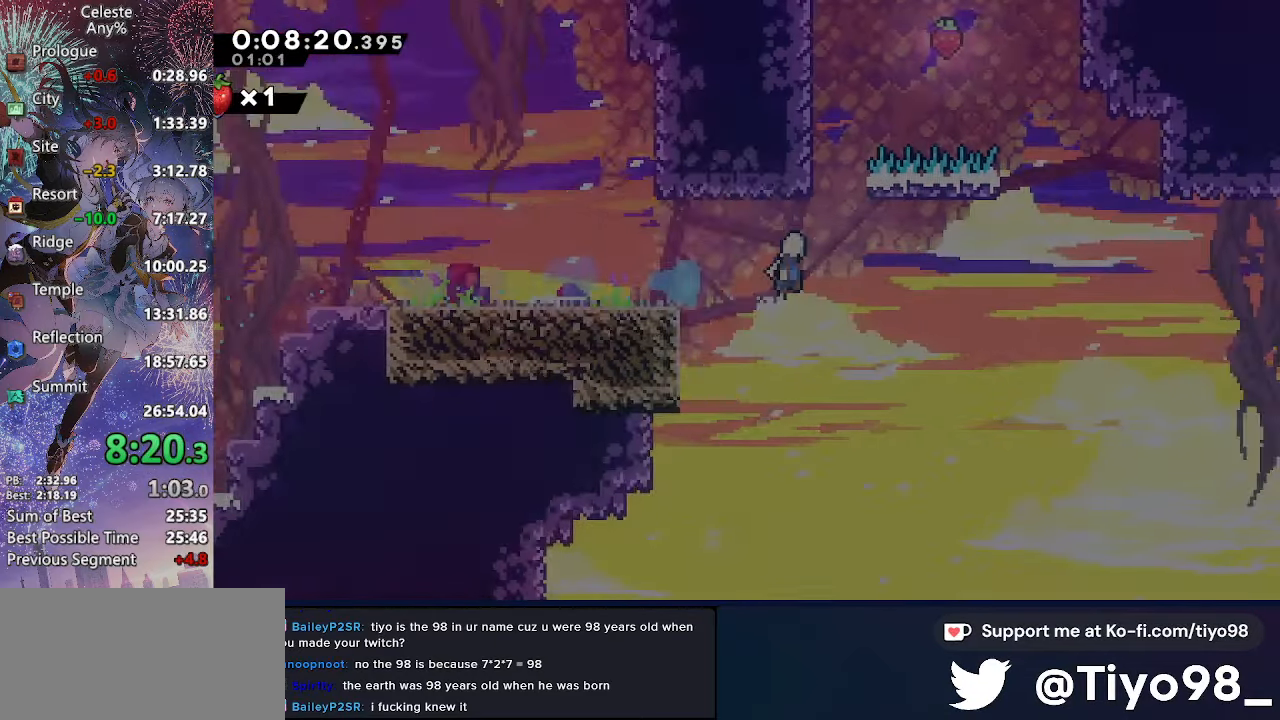
{"buttons": ["CROSS", "DPAD_UP", "DPAD_RIGHT"], "left_stick": "center", "right_stick": "center", "events": []}
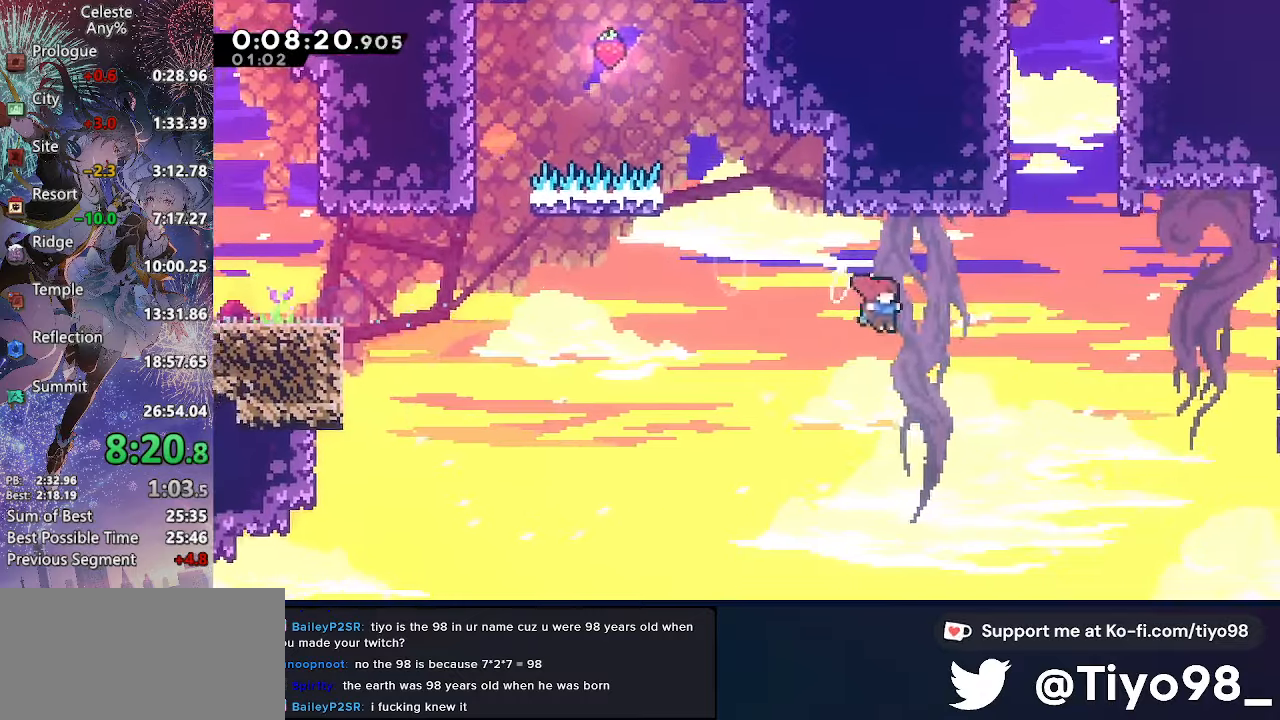
{"buttons": ["CROSS", "DPAD_UP", "DPAD_RIGHT"], "left_stick": "center", "right_stick": "center", "events": [[33, "R2", "down"], [200, "R2", "up"], [300, "CIRCLE", "down"], [450, "CIRCLE", "up"]]}
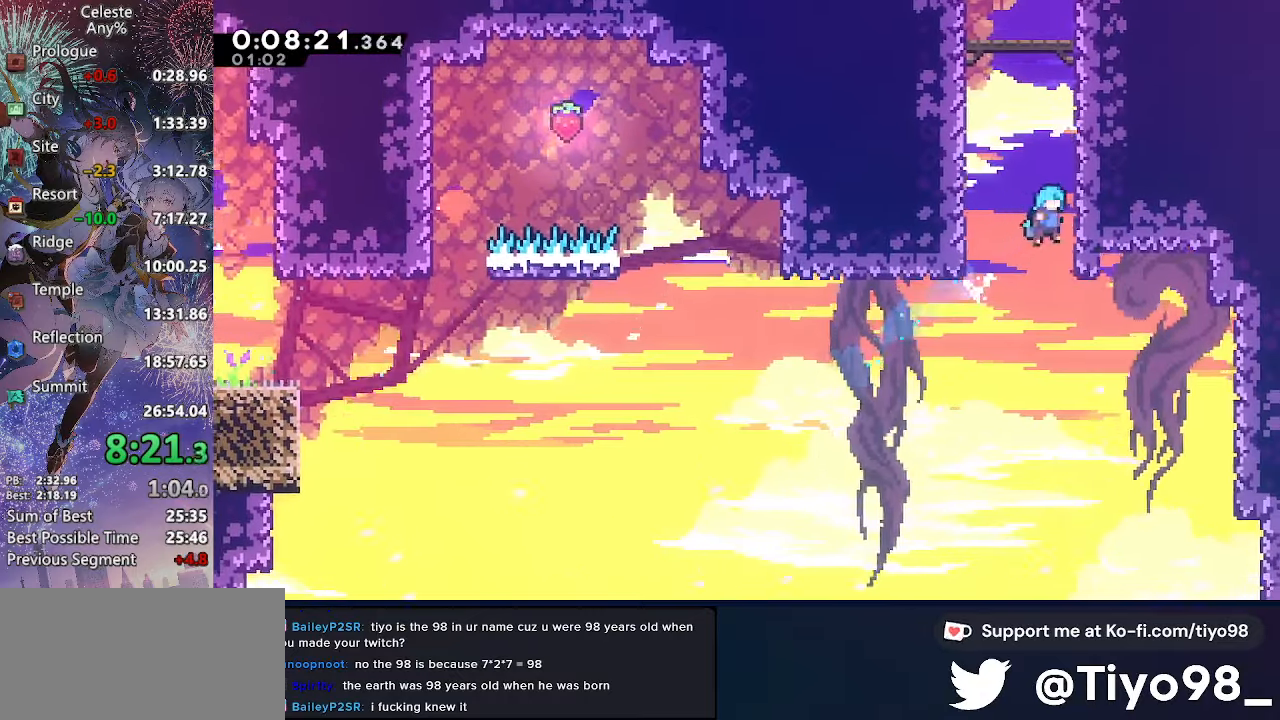
{"buttons": ["CROSS", "CIRCLE", "L2", "DPAD_RIGHT"], "left_stick": "center", "right_stick": "center", "events": [[50, "CIRCLE", "down"], [150, "CIRCLE", "up"], [250, "CIRCLE", "down"], [317, "DPAD_UP", "up"], [350, "CIRCLE", "up"], [367, "L2", "down"], [433, "CIRCLE", "down"]]}
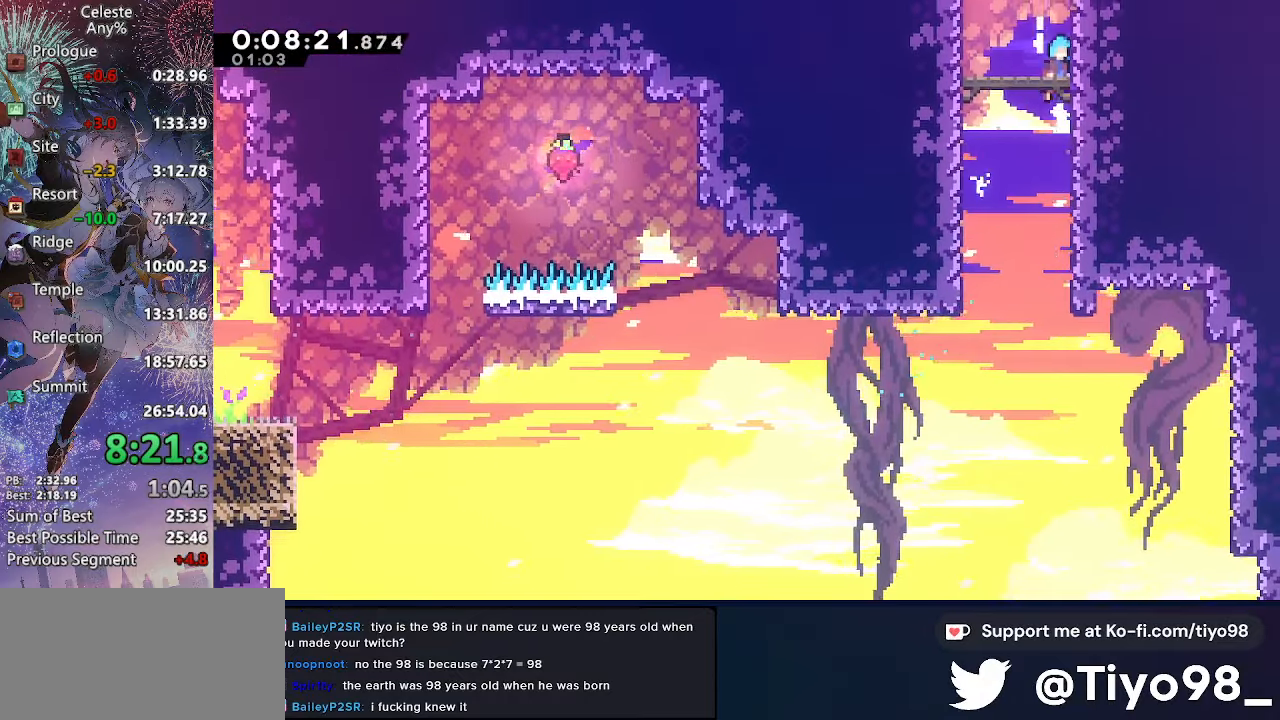
{"buttons": ["L2", "DPAD_RIGHT"], "left_stick": "center", "right_stick": "center", "events": [[33, "CIRCLE", "up"], [100, "CIRCLE", "down"], [200, "CIRCLE", "up"], [267, "CIRCLE", "down"], [417, "CIRCLE", "up"], [433, "CROSS", "up"]]}
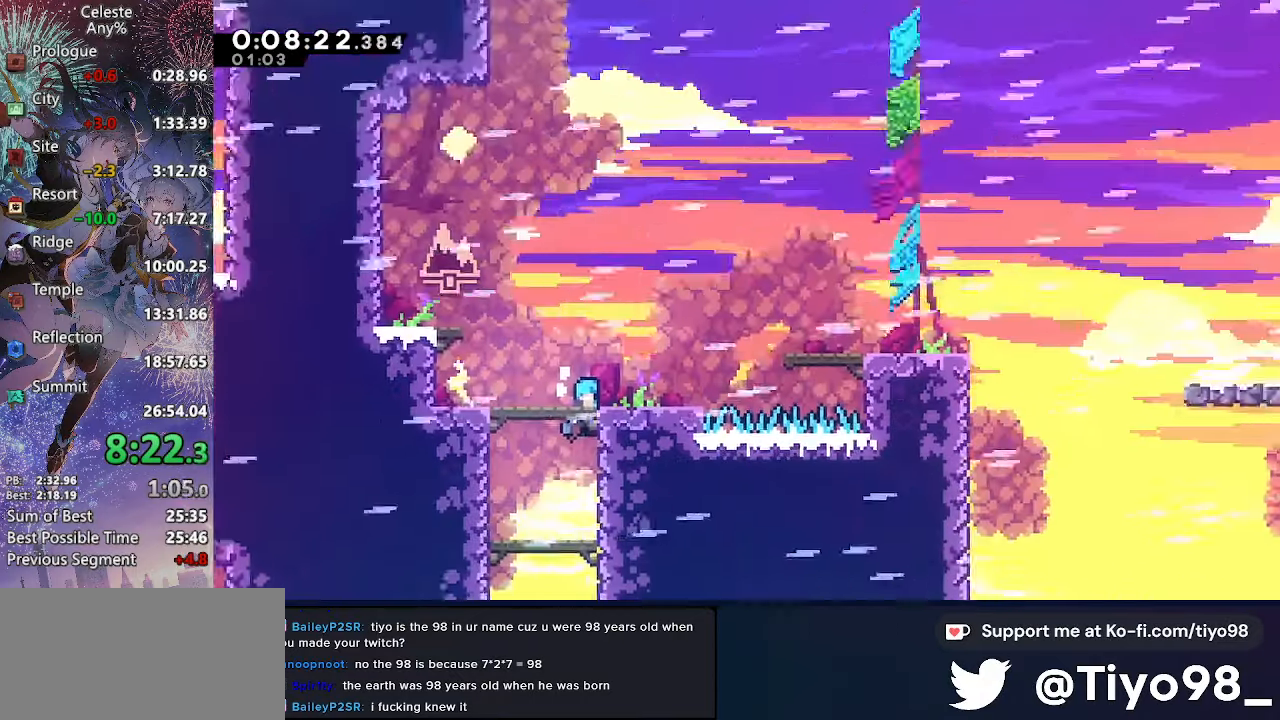
{"buttons": ["L2", "DPAD_RIGHT"], "left_stick": "center", "right_stick": "center", "events": [[367, "CROSS", "down"], [450, "CROSS", "up"]]}
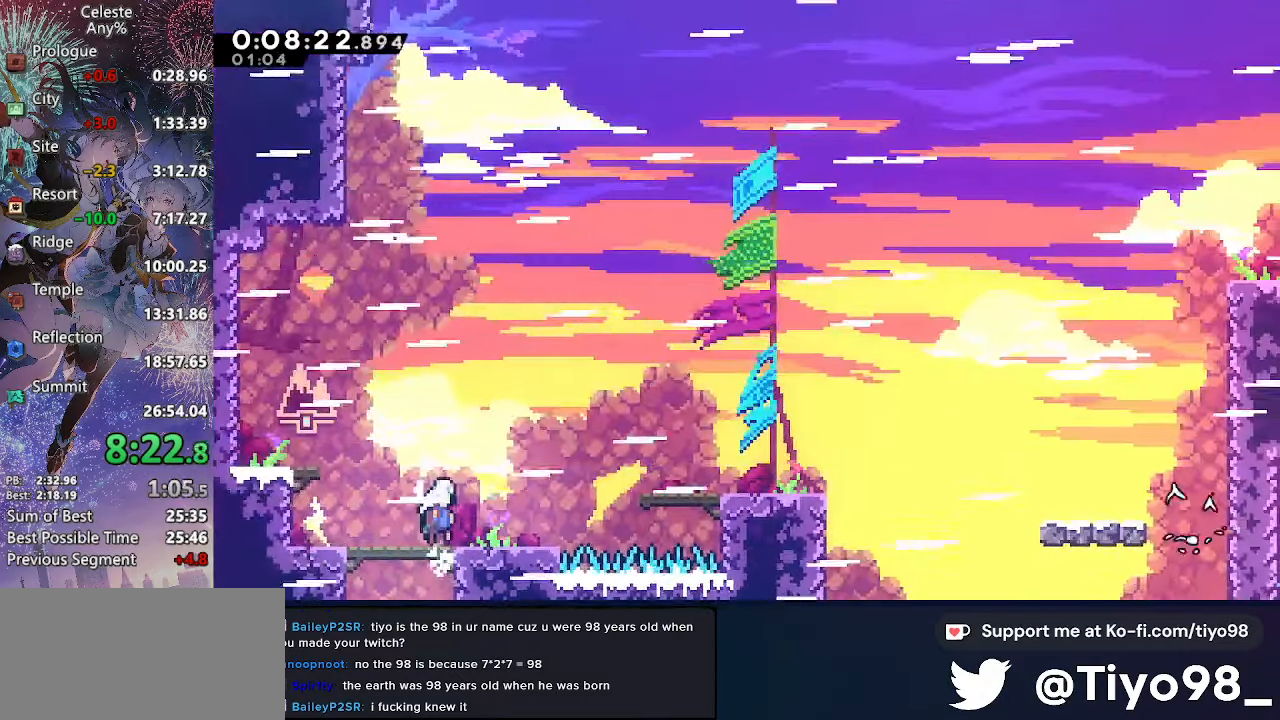
{"buttons": ["CROSS", "SQUARE", "DPAD_DOWN", "DPAD_RIGHT"], "left_stick": "center", "right_stick": "center", "events": [[50, "L2", "up"], [67, "DPAD_DOWN", "down"], [83, "SQUARE", "down"], [217, "SQUARE", "up"], [283, "CROSS", "down"], [483, "SQUARE", "down"]]}
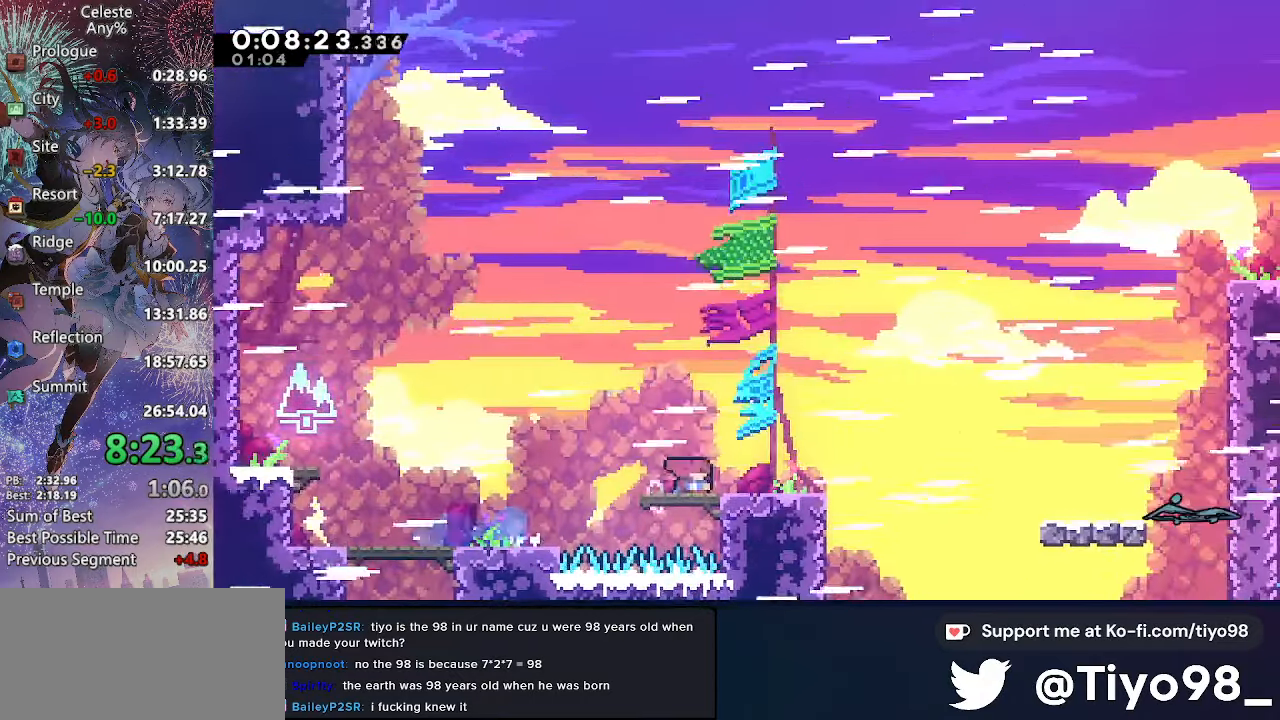
{"buttons": ["CROSS", "SQUARE", "DPAD_UP", "DPAD_RIGHT"], "left_stick": "center", "right_stick": "center", "events": [[150, "CROSS", "up"], [150, "SQUARE", "up"], [183, "DPAD_DOWN", "up"], [200, "CROSS", "down"], [200, "DPAD_UP", "down"], [433, "SQUARE", "down"]]}
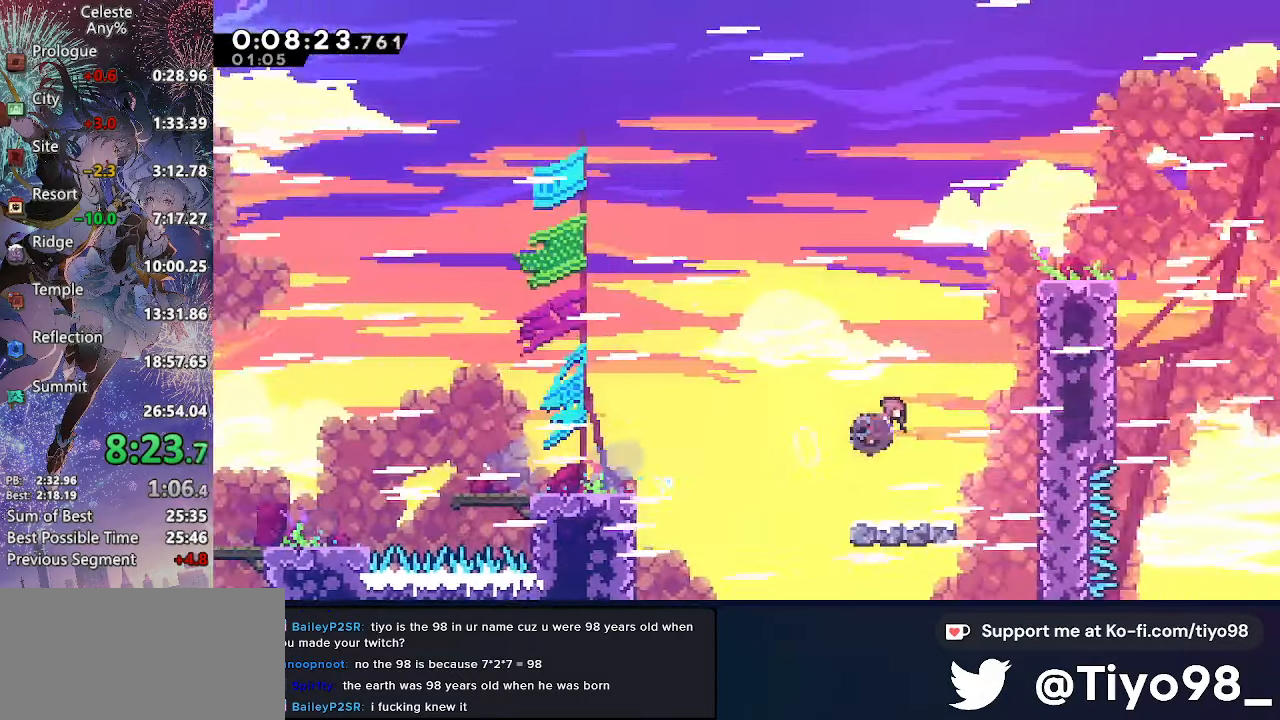
{"buttons": ["DPAD_RIGHT"], "left_stick": "center", "right_stick": "center", "events": [[117, "SQUARE", "up"], [133, "DPAD_UP", "up"], [150, "L2", "down"], [217, "CIRCLE", "down"], [367, "CIRCLE", "up"], [400, "CROSS", "up"], [467, "L2", "up"]]}
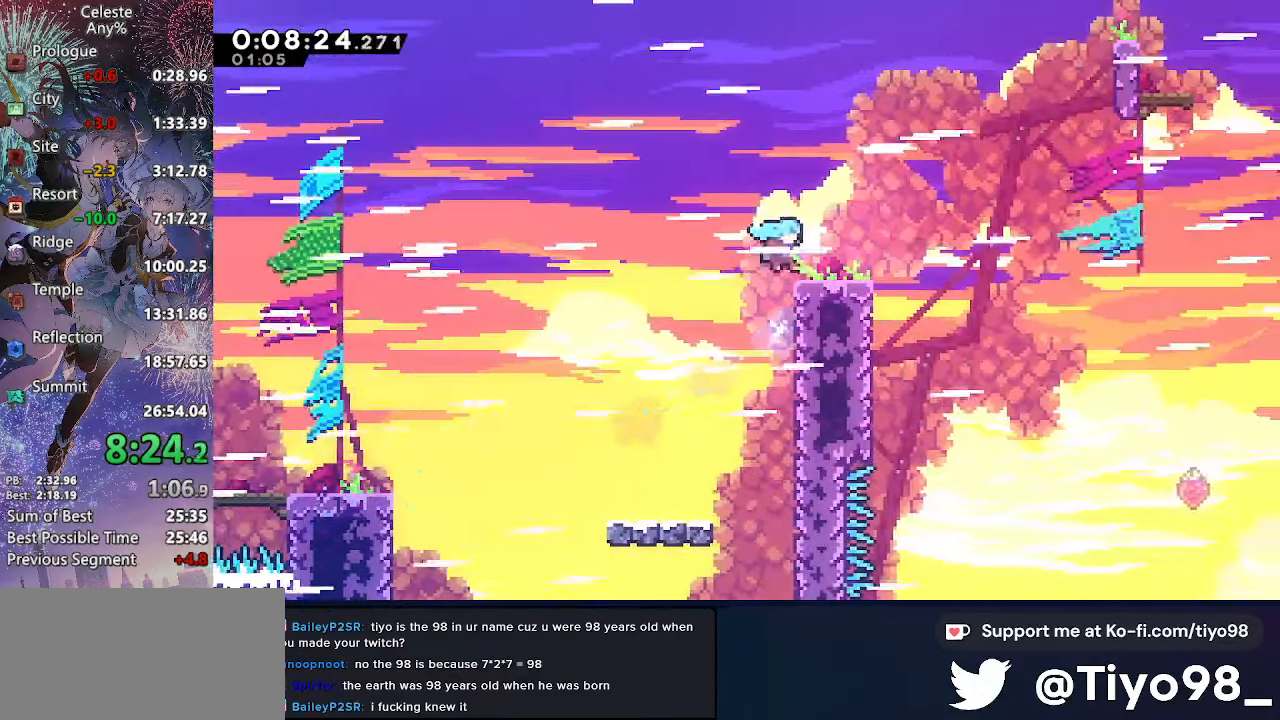
{"buttons": ["CROSS", "DPAD_RIGHT"], "left_stick": "center", "right_stick": "center", "events": [[67, "R2", "down"], [217, "R2", "up"], [300, "CROSS", "down"]]}
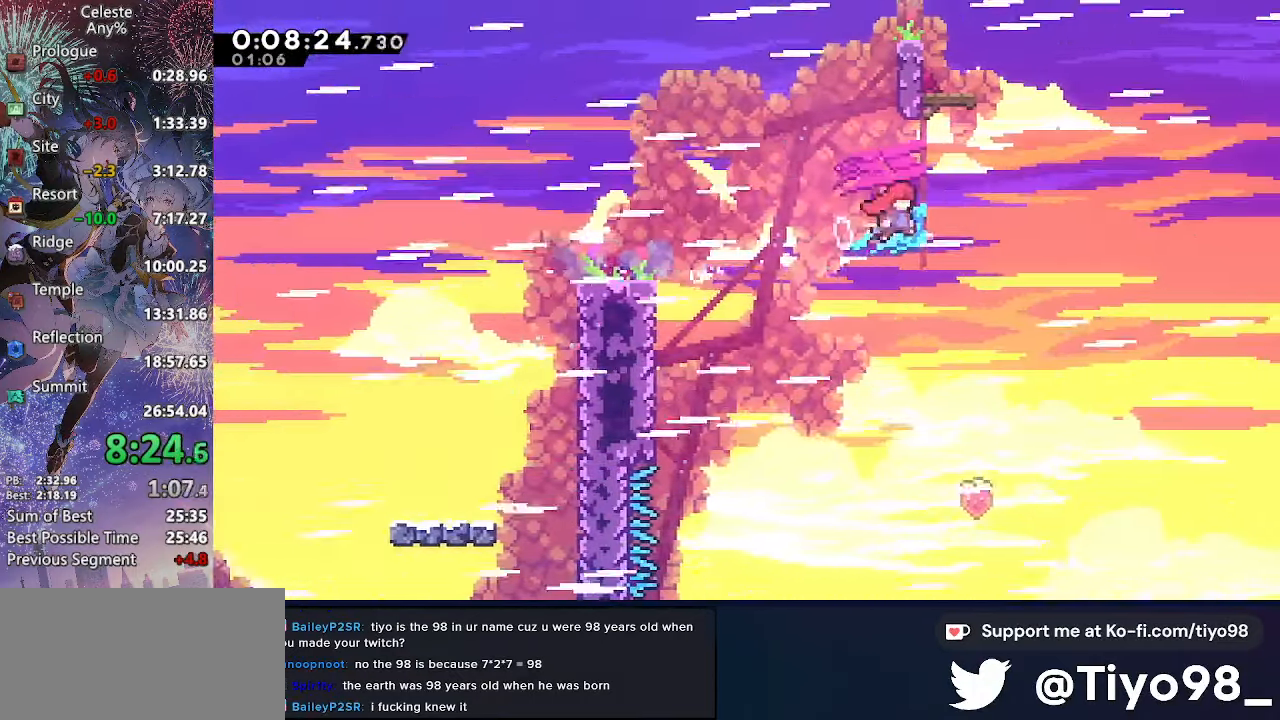
{"buttons": ["CROSS", "SQUARE", "DPAD_RIGHT"], "left_stick": "center", "right_stick": "center", "events": [[450, "SQUARE", "down"]]}